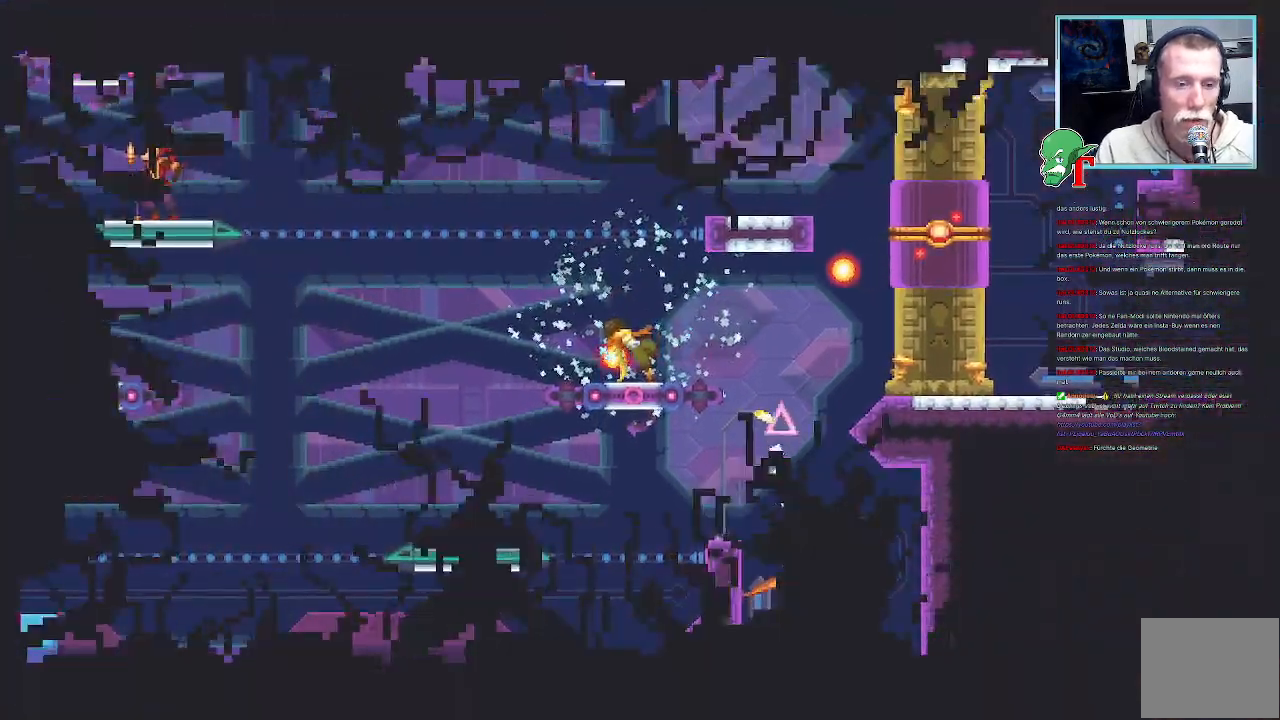
Gameplay with a controller (PlayStation layout); each line is a JSON object with the inputs held at the frame after it. "events" lists button and stick changes between this image and that frame as [ms after this image, input, new state], when the widget could be followed in between.
{"buttons": ["CROSS"], "left_stick": "center", "right_stick": "center", "events": [[436, "SQUARE", "up"]]}
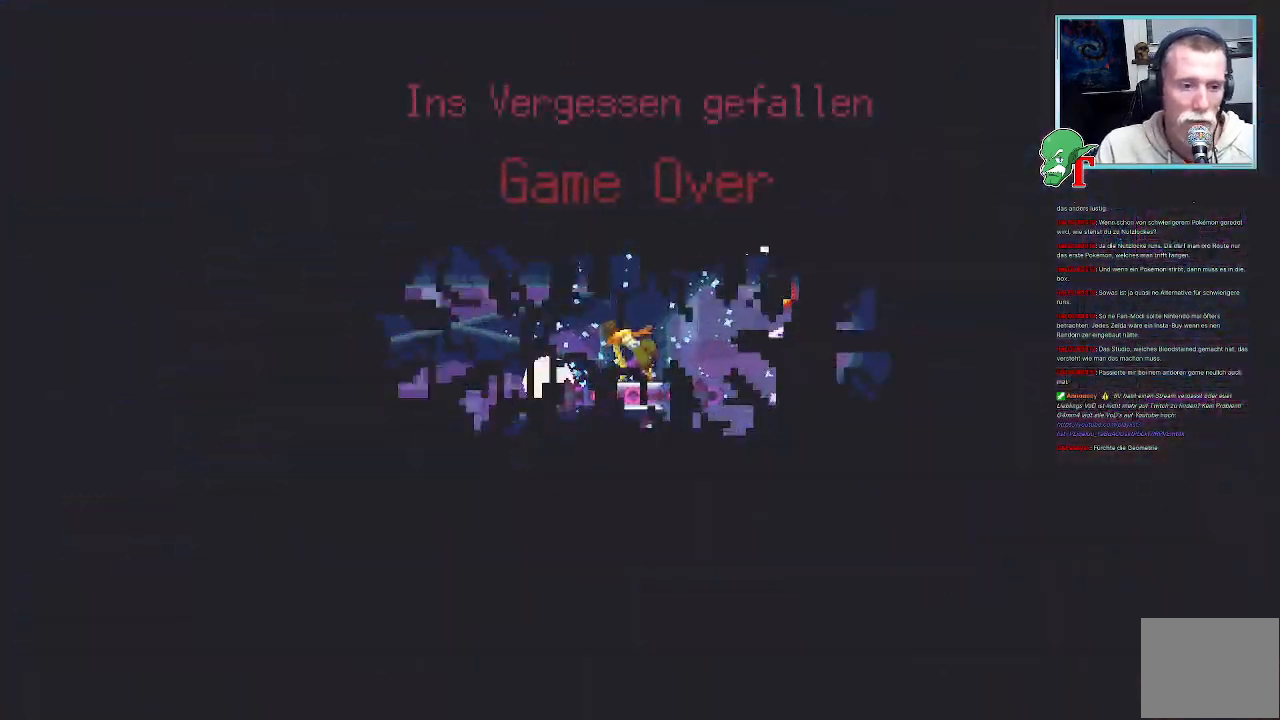
{"buttons": ["CROSS", "SQUARE"], "left_stick": "center", "right_stick": "center", "events": [[84, "SQUARE", "down"], [201, "CROSS", "up"], [252, "SQUARE", "up"], [403, "CROSS", "down"], [436, "SQUARE", "down"]]}
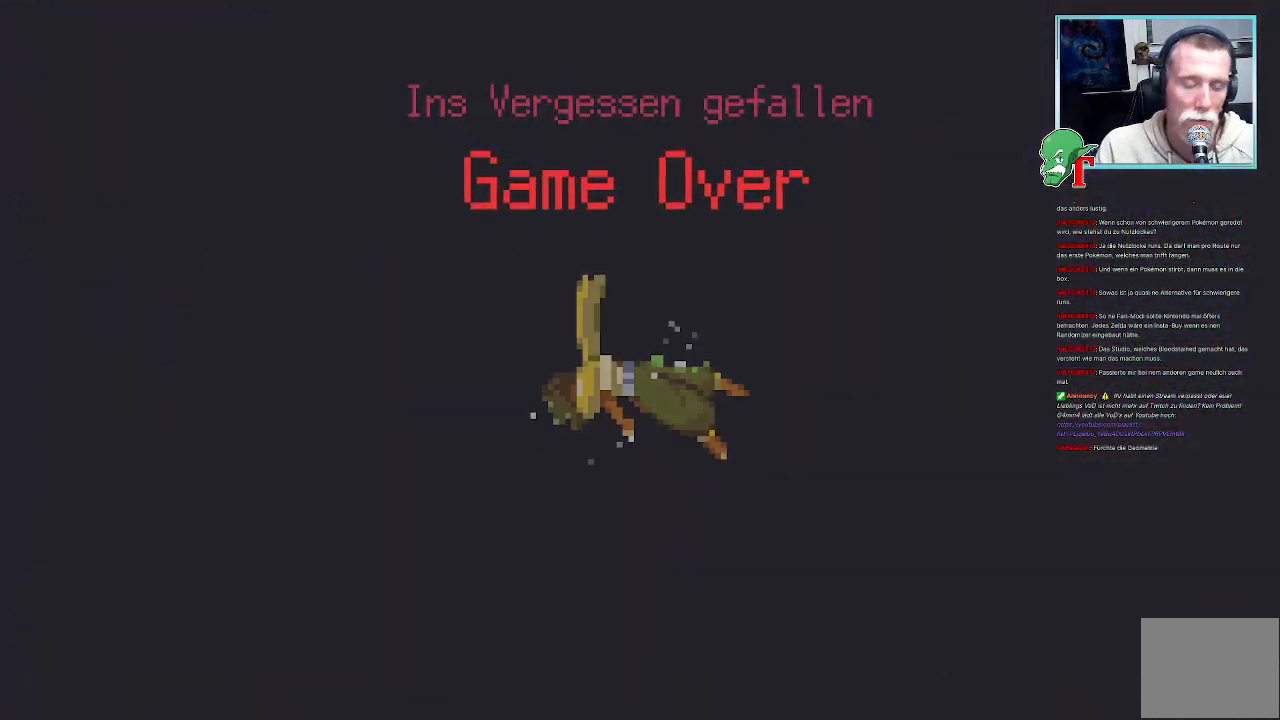
{"buttons": ["CROSS"], "left_stick": "center", "right_stick": "center", "events": [[17, "CROSS", "up"], [118, "SQUARE", "up"], [353, "CROSS", "down"]]}
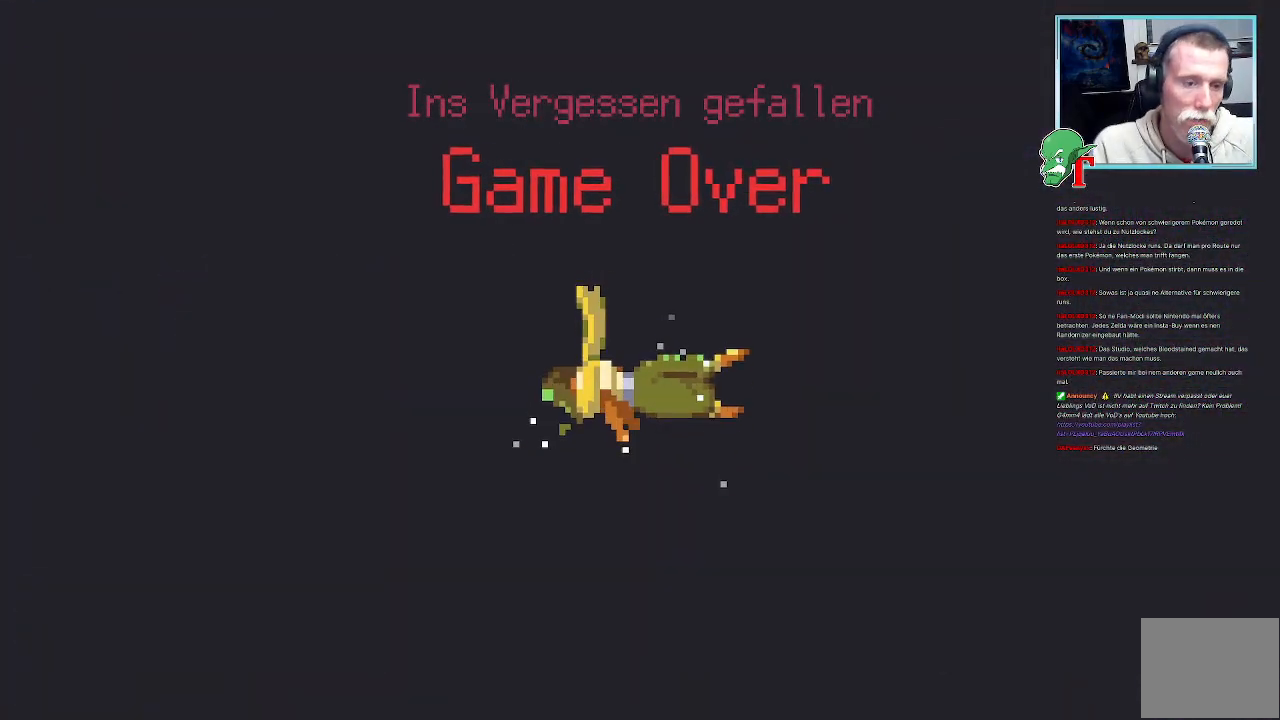
{"buttons": [], "left_stick": "center", "right_stick": "center", "events": [[34, "CROSS", "up"], [235, "CROSS", "down"], [420, "CROSS", "up"]]}
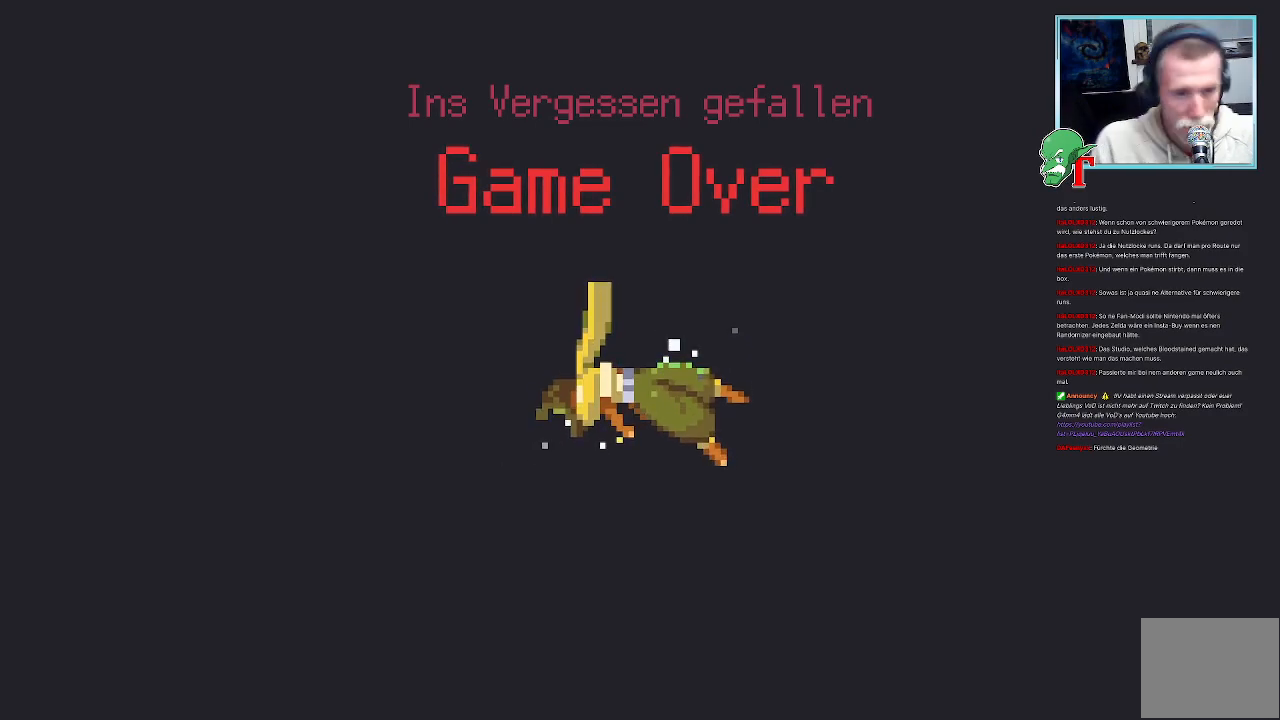
{"buttons": ["CROSS"], "left_stick": "center", "right_stick": "center", "events": [[34, "CROSS", "down"], [252, "CROSS", "up"], [403, "CROSS", "down"]]}
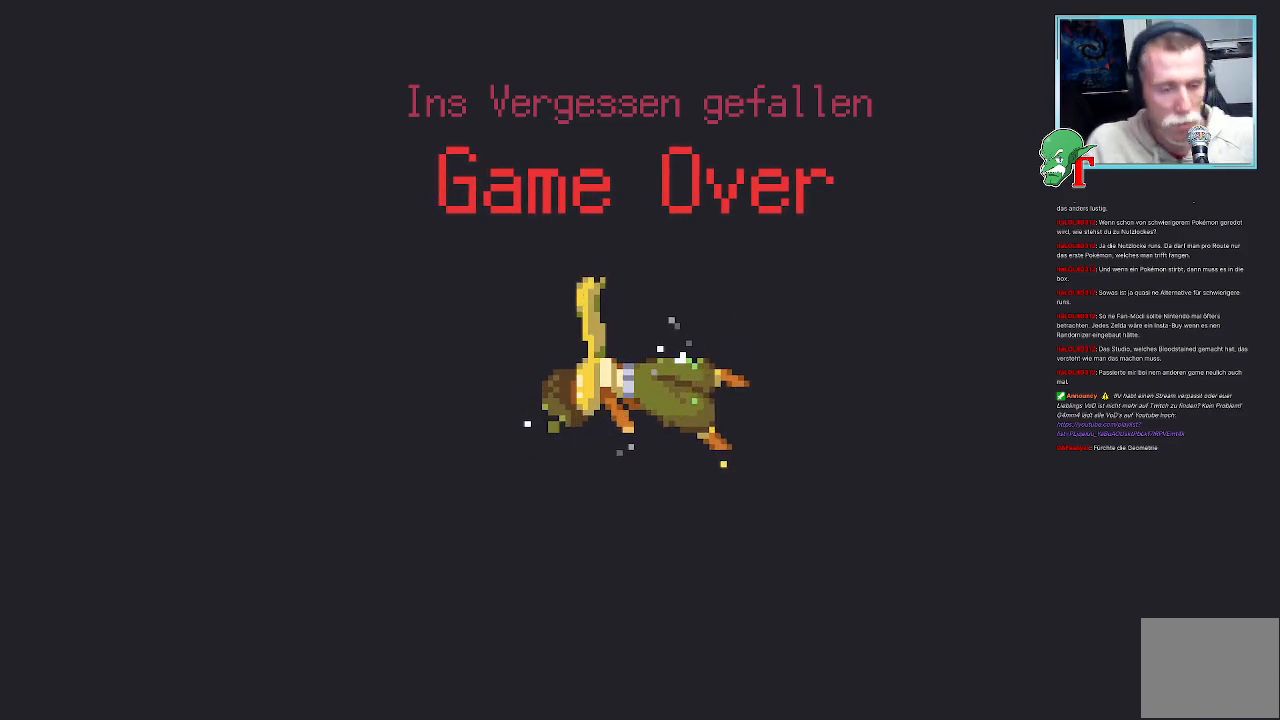
{"buttons": [], "left_stick": "center", "right_stick": "center", "events": [[101, "CROSS", "up"], [201, "CROSS", "down"], [302, "SQUARE", "down"], [386, "CROSS", "up"], [487, "SQUARE", "up"]]}
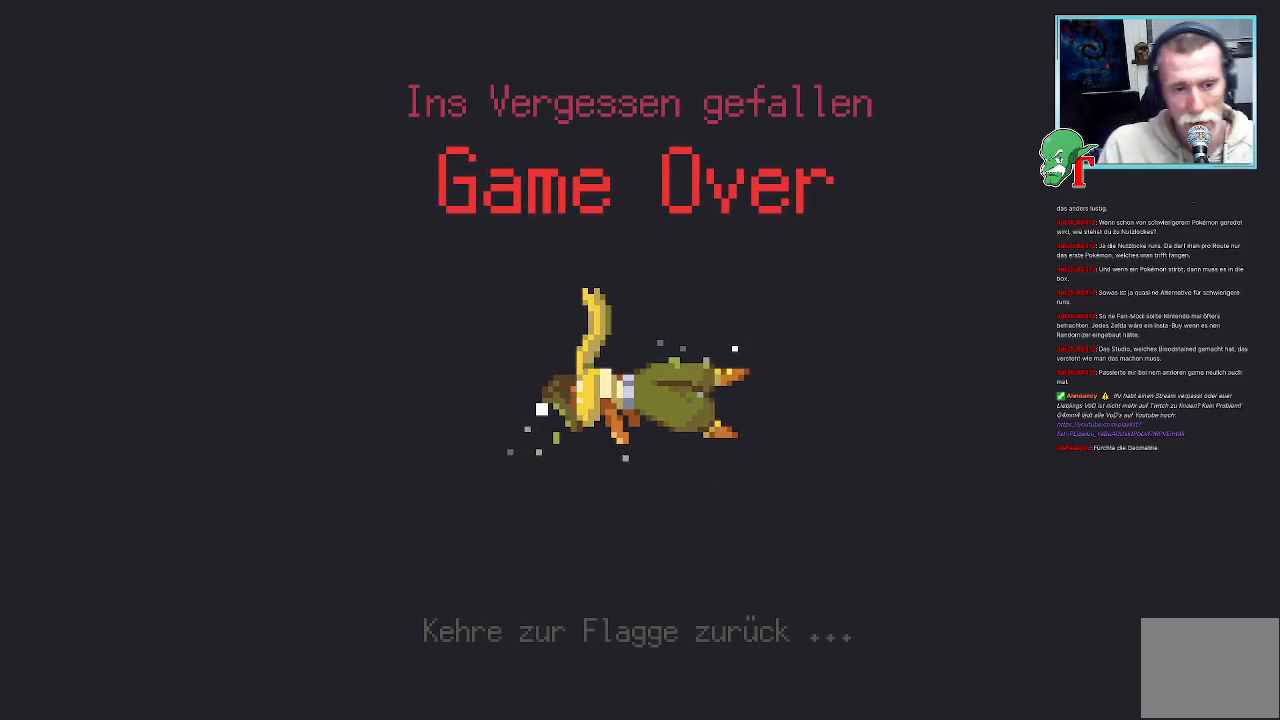
{"buttons": [], "left_stick": "center", "right_stick": "center", "events": [[168, "CROSS", "down"], [218, "SQUARE", "down"], [335, "CROSS", "up"], [386, "SQUARE", "up"]]}
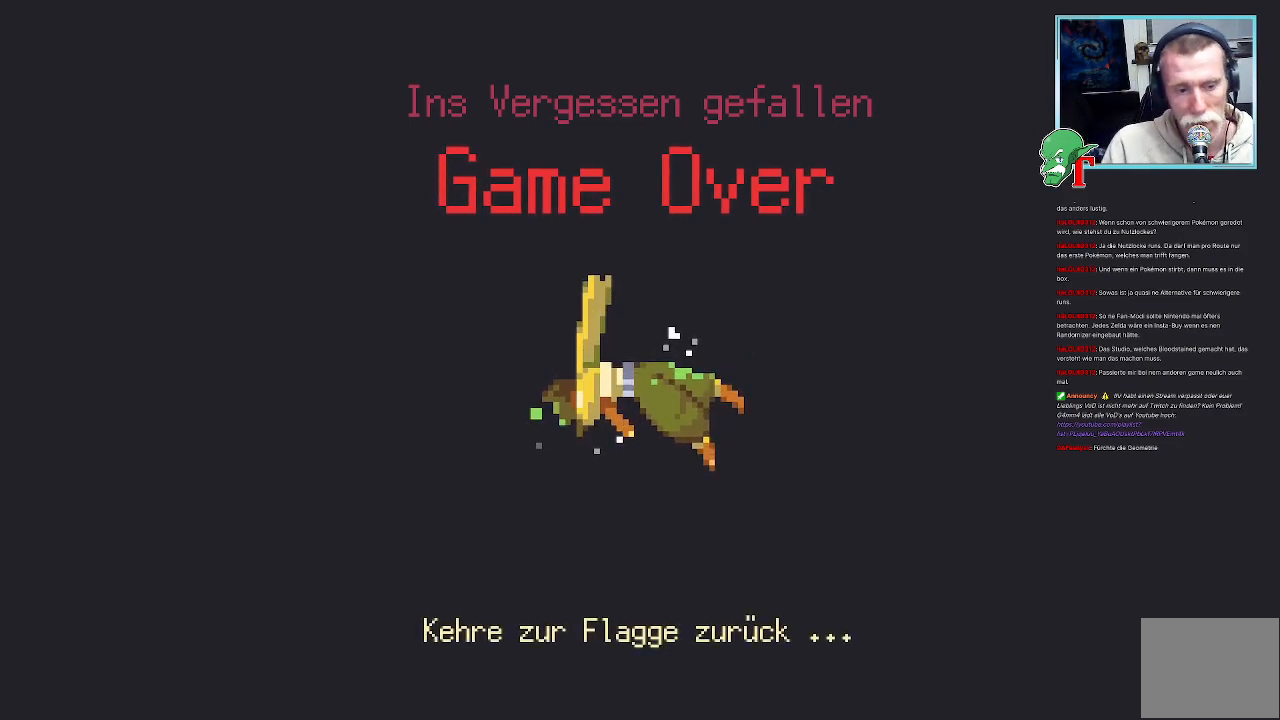
{"buttons": ["CROSS"], "left_stick": "center", "right_stick": "center", "events": [[118, "CROSS", "down"], [319, "CROSS", "up"], [471, "CROSS", "down"]]}
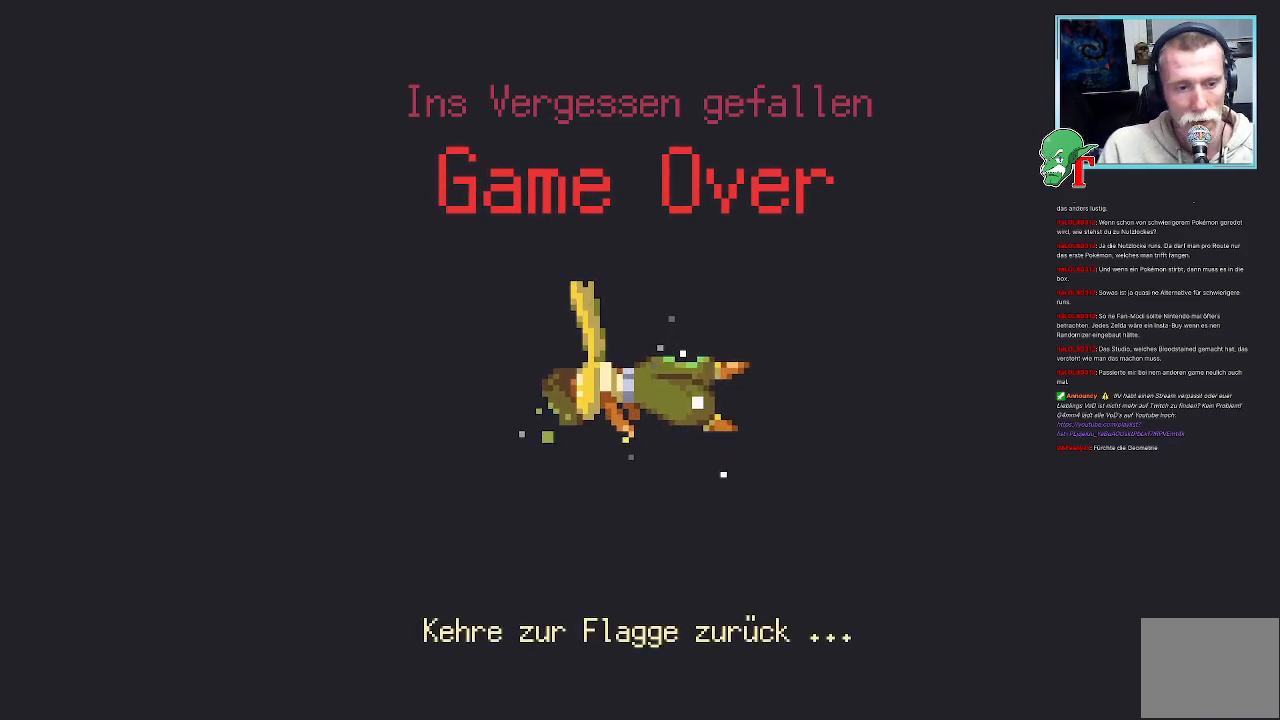
{"buttons": ["CROSS"], "left_stick": "center", "right_stick": "center", "events": [[50, "SQUARE", "down"], [151, "CROSS", "up"], [235, "SQUARE", "up"], [403, "CROSS", "down"]]}
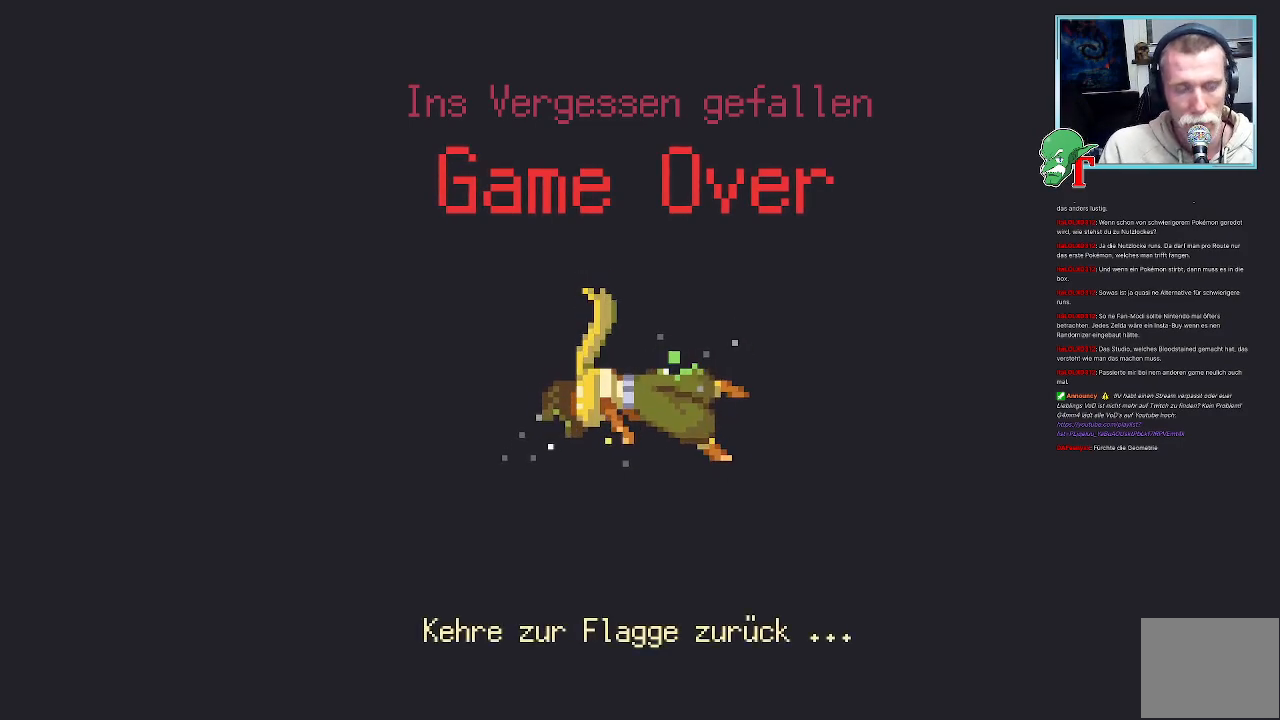
{"buttons": ["CROSS", "SQUARE"], "left_stick": "up-left", "right_stick": "center", "events": [[134, "CROSS", "up"], [319, "CROSS", "down"], [369, "left_stick", "up-left"], [386, "SQUARE", "down"]]}
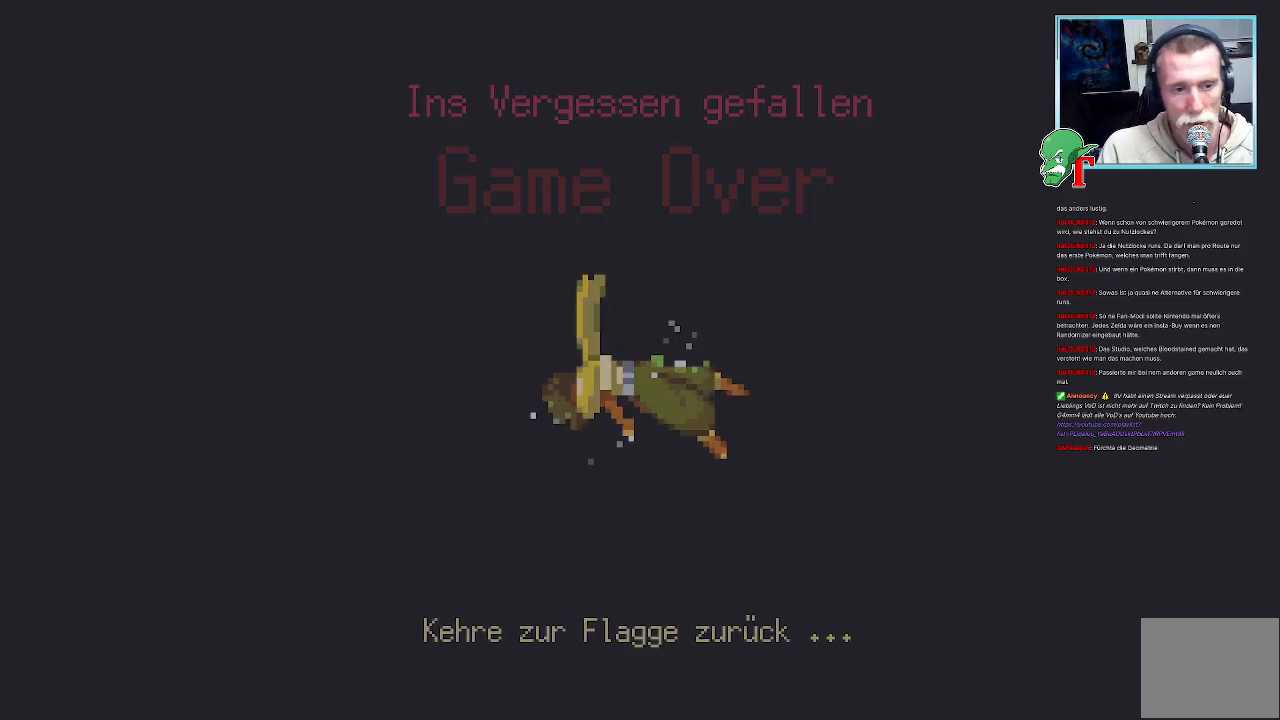
{"buttons": [], "left_stick": "center", "right_stick": "center", "events": [[17, "CROSS", "up"], [67, "SQUARE", "up"], [67, "left_stick", "center"]]}
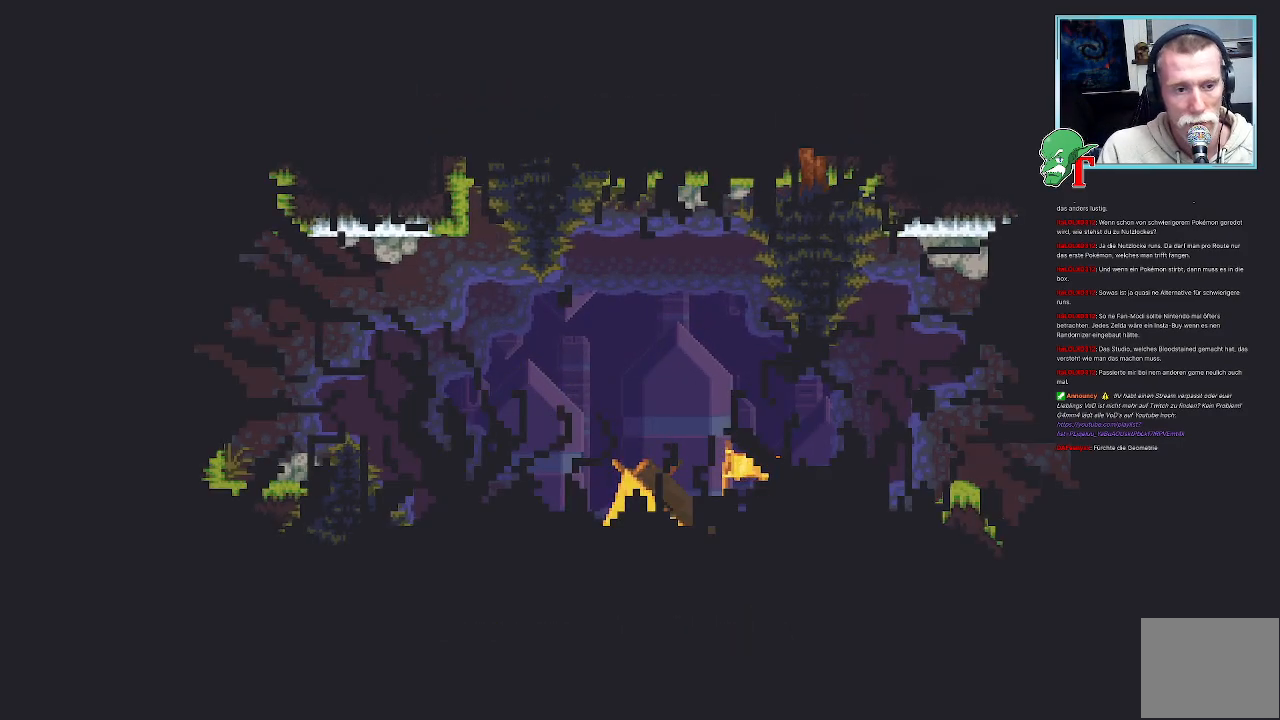
{"buttons": [], "left_stick": "center", "right_stick": "center", "events": []}
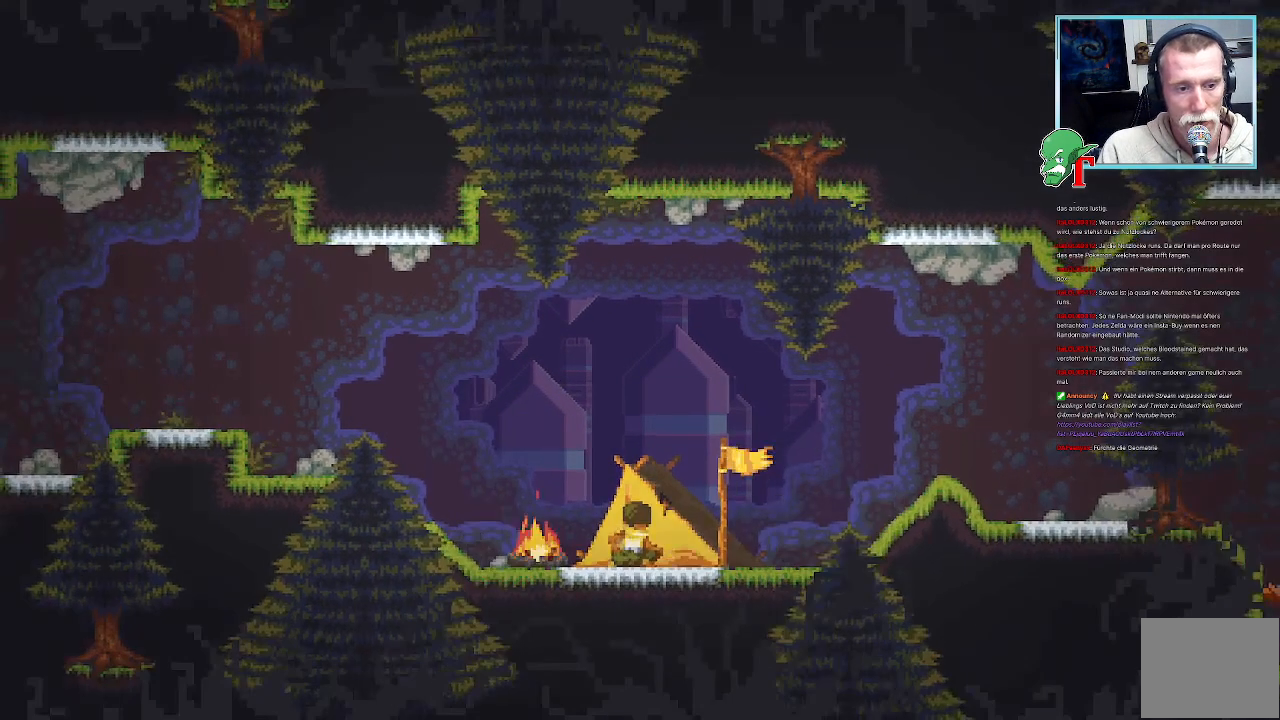
{"buttons": [], "left_stick": "up-right", "right_stick": "center", "events": [[252, "left_stick", "up-right"]]}
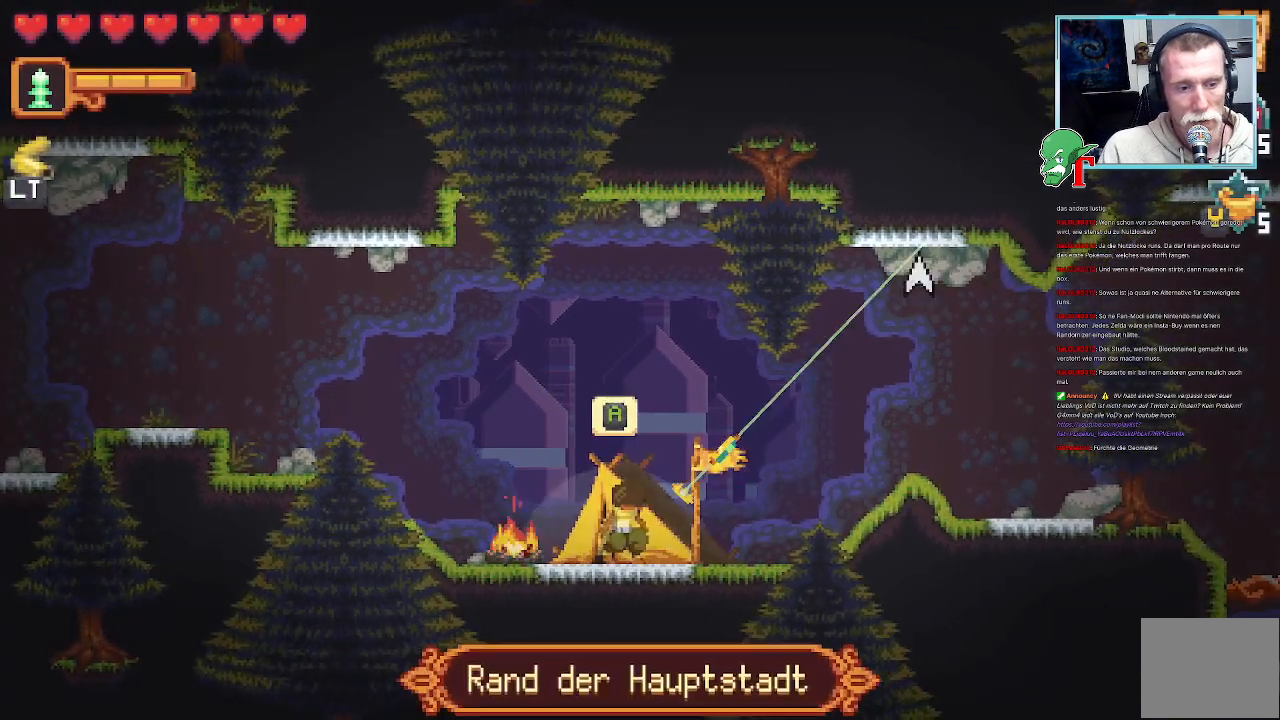
{"buttons": ["CROSS"], "left_stick": "up-right", "right_stick": "center", "events": [[17, "left_stick", "center"], [235, "left_stick", "up-right"], [470, "CROSS", "down"]]}
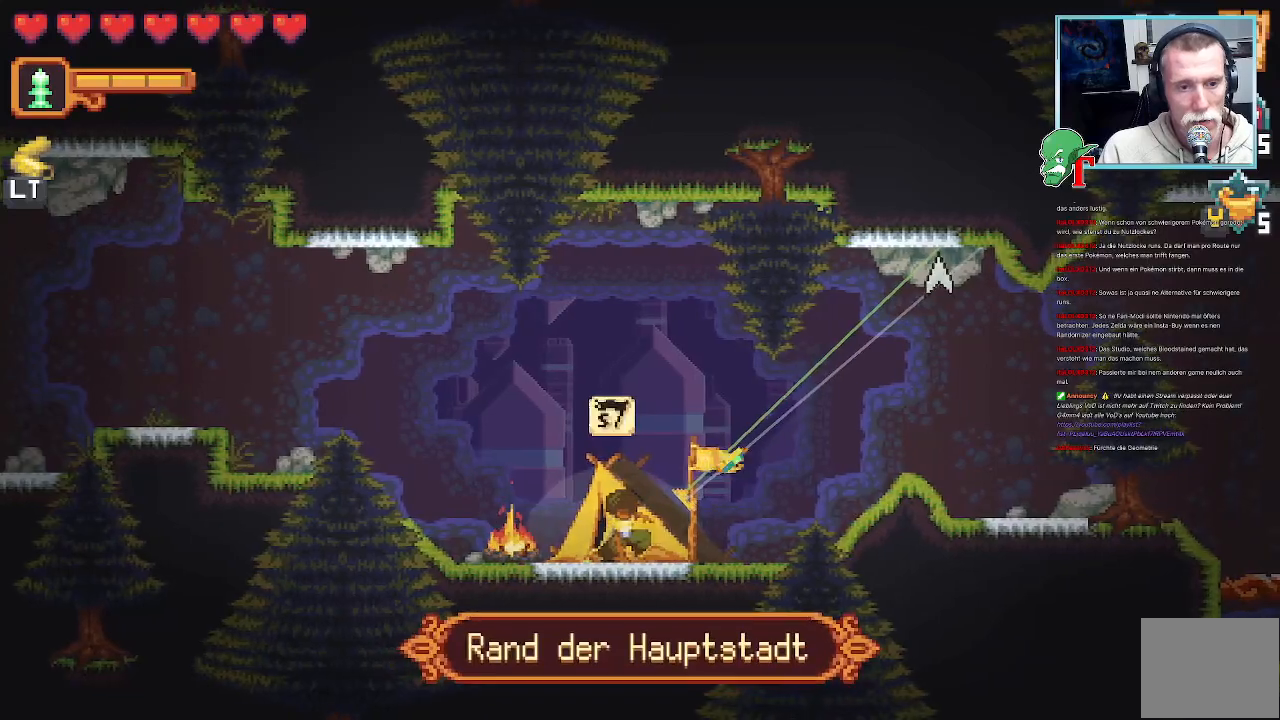
{"buttons": ["CROSS"], "left_stick": "down-right", "right_stick": "center", "events": [[269, "left_stick", "down-right"]]}
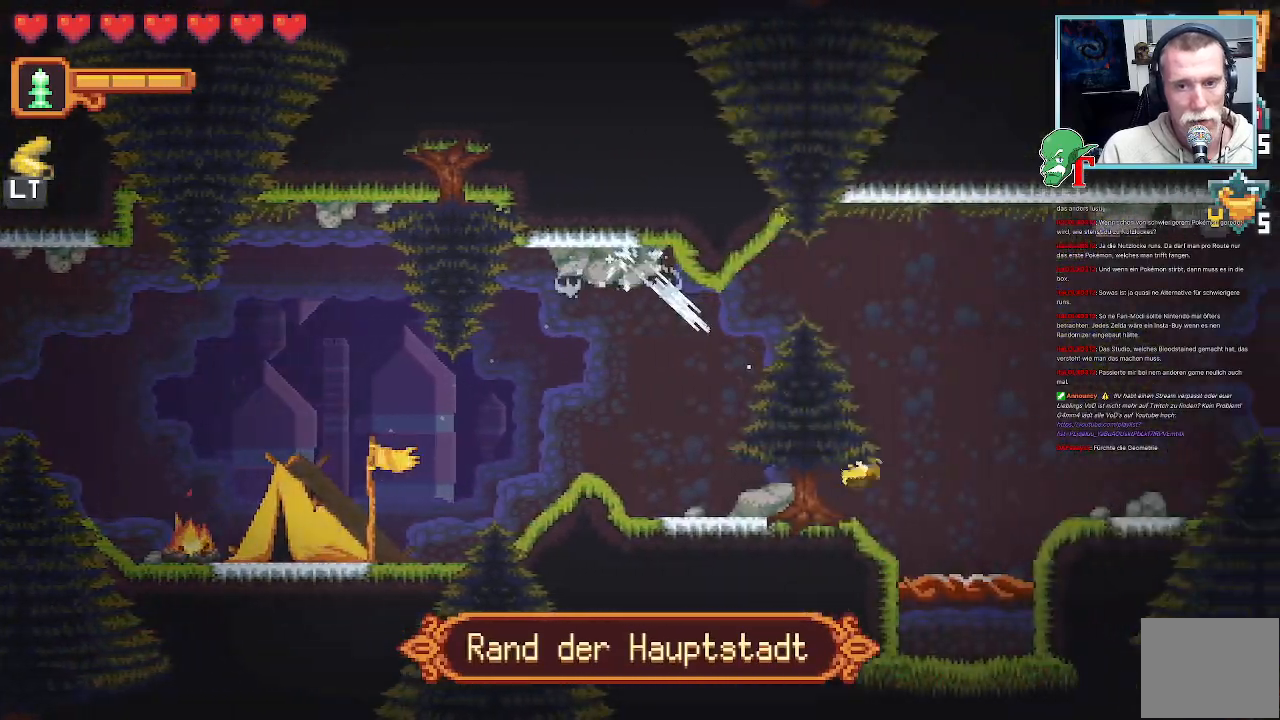
{"buttons": [], "left_stick": "up-right", "right_stick": "center", "events": [[84, "CROSS", "up"], [168, "left_stick", "up-right"]]}
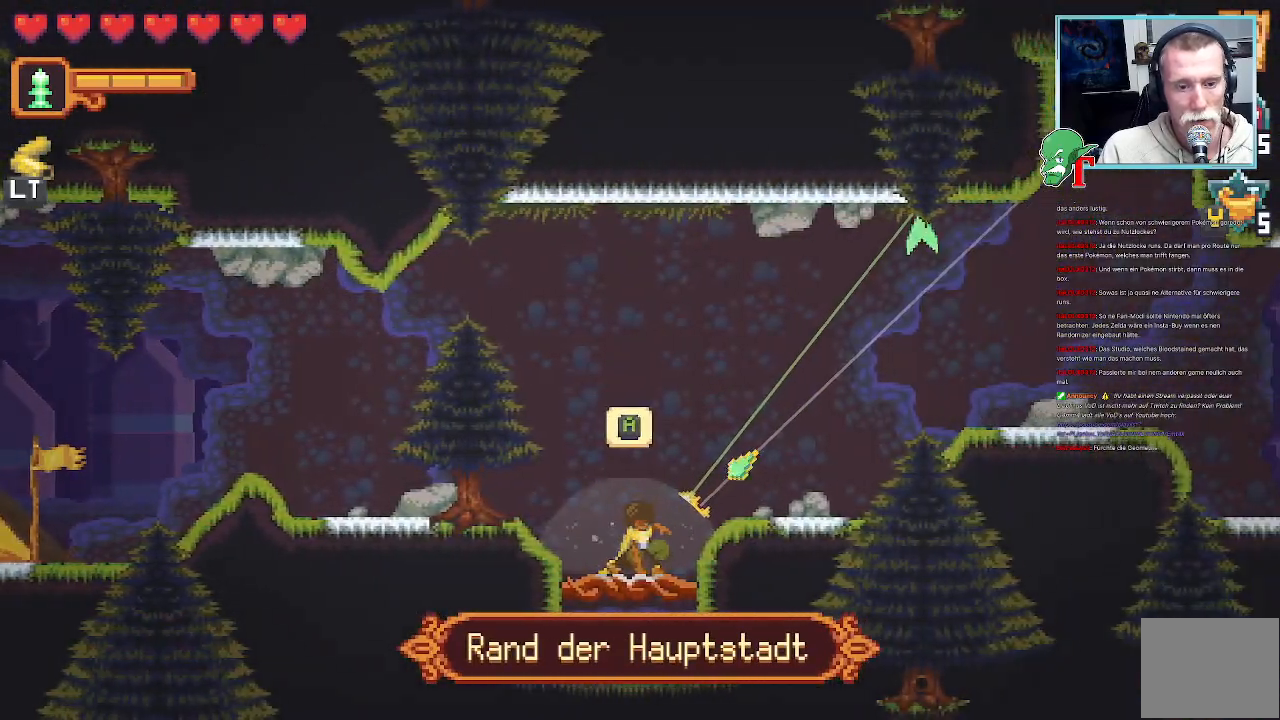
{"buttons": ["CROSS"], "left_stick": "up-right", "right_stick": "center", "events": [[370, "CROSS", "down"]]}
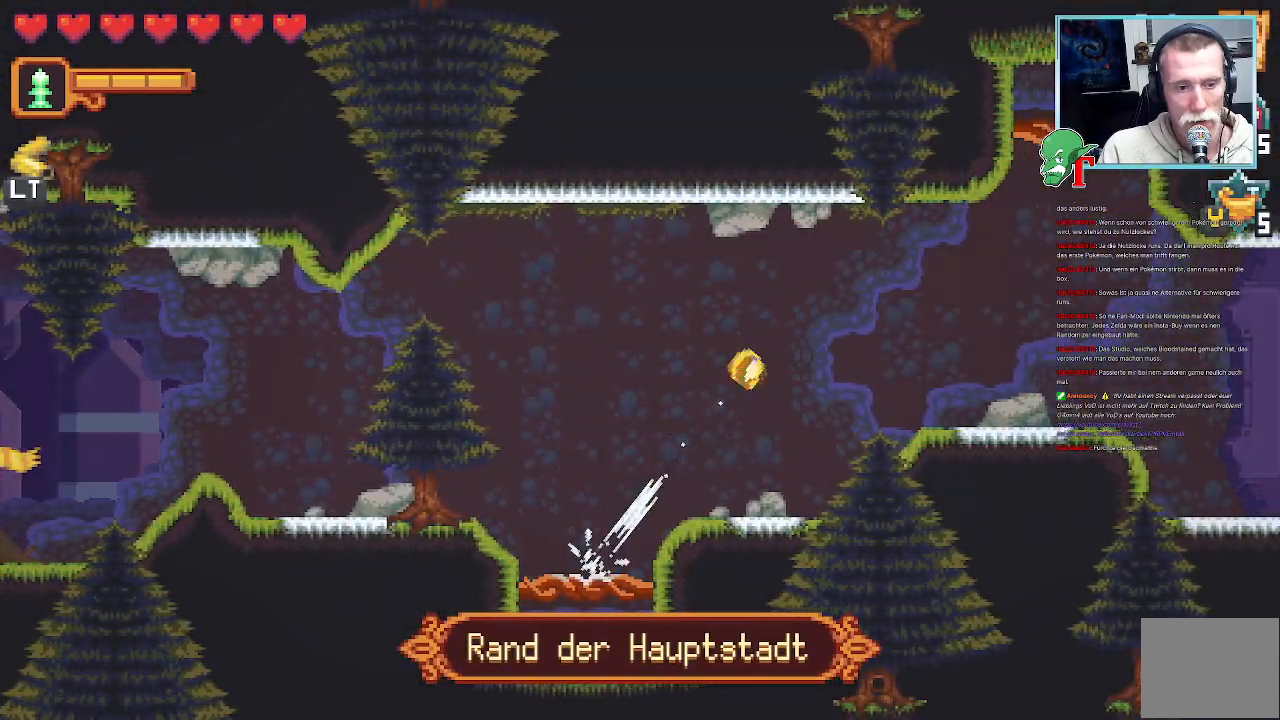
{"buttons": [], "left_stick": "center", "right_stick": "center"}
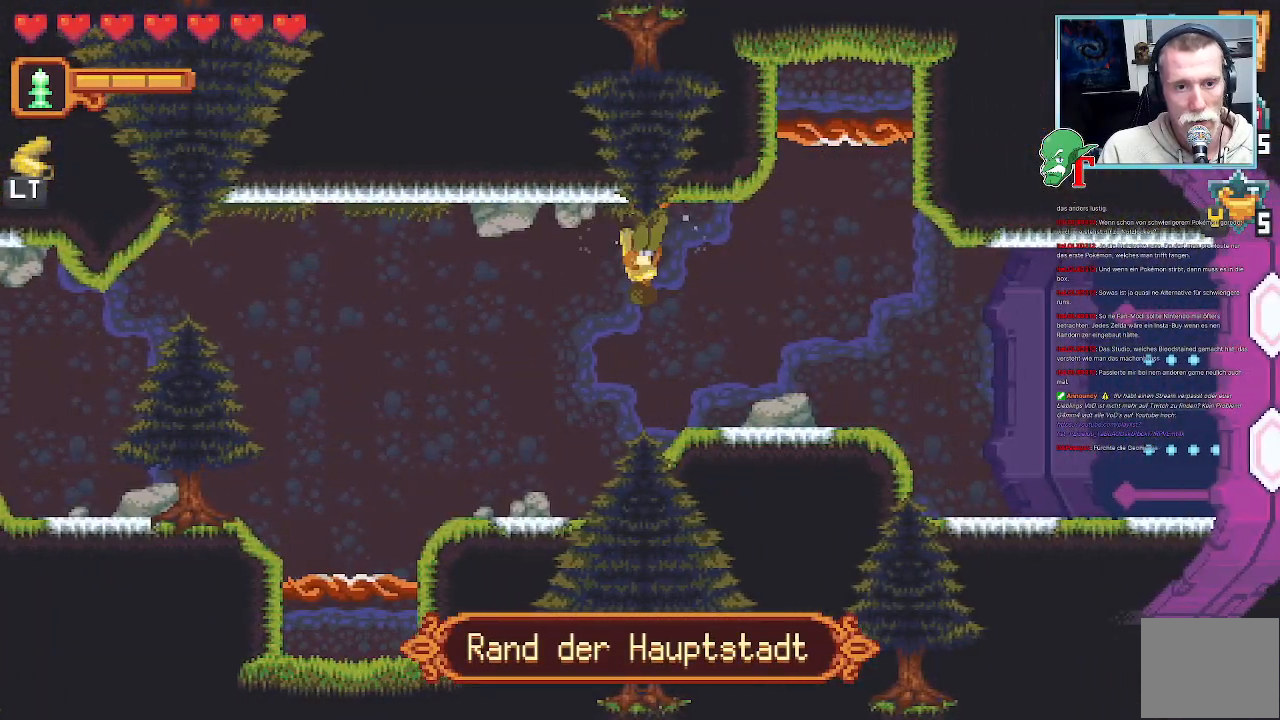
{"buttons": [], "left_stick": "down-left", "right_stick": "center", "events": [[168, "left_stick", "left"], [218, "left_stick", "down-left"]]}
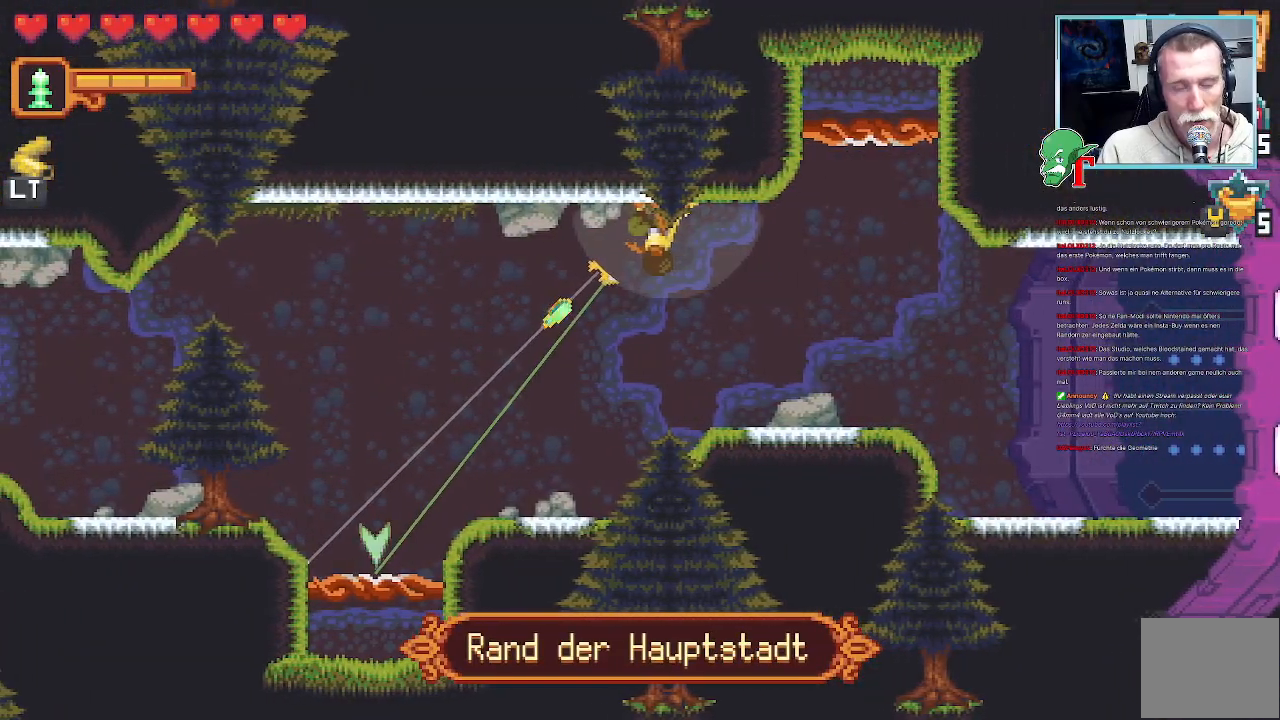
{"buttons": [], "left_stick": "down-left", "right_stick": "center", "events": []}
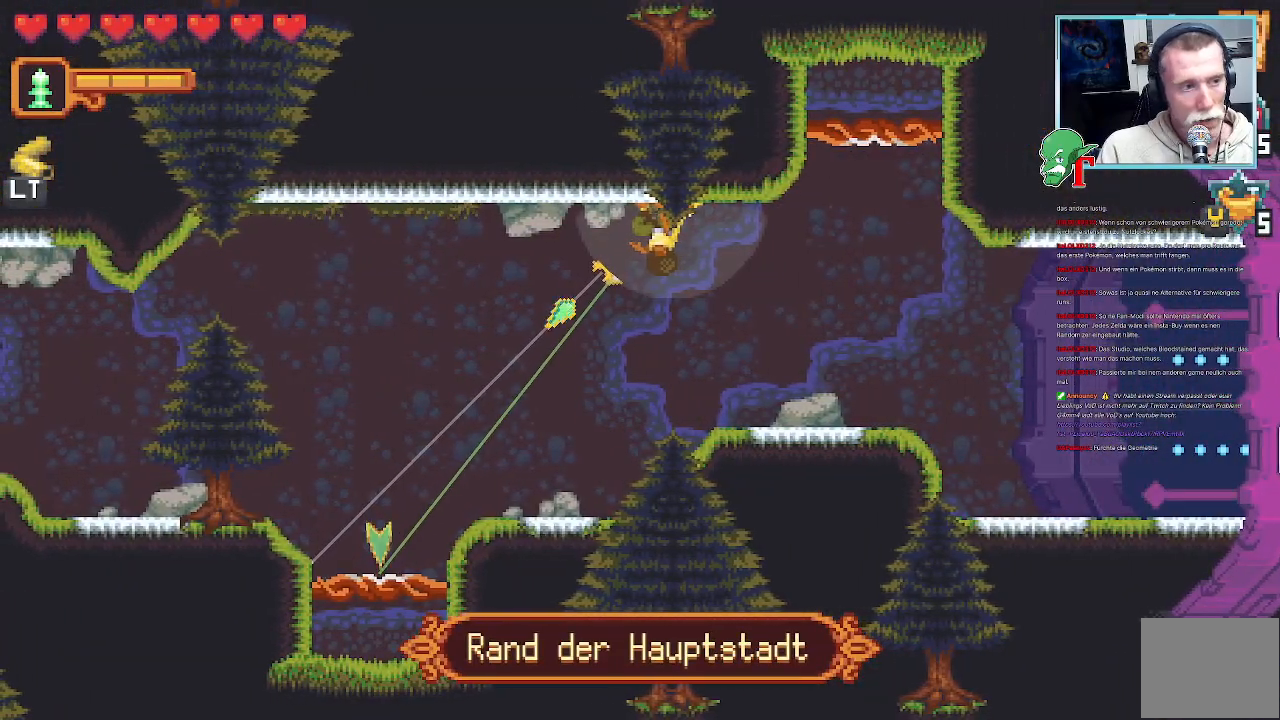
{"buttons": ["CROSS"], "left_stick": "center", "right_stick": "center", "events": [[16, "CROSS", "down"], [302, "left_stick", "center"]]}
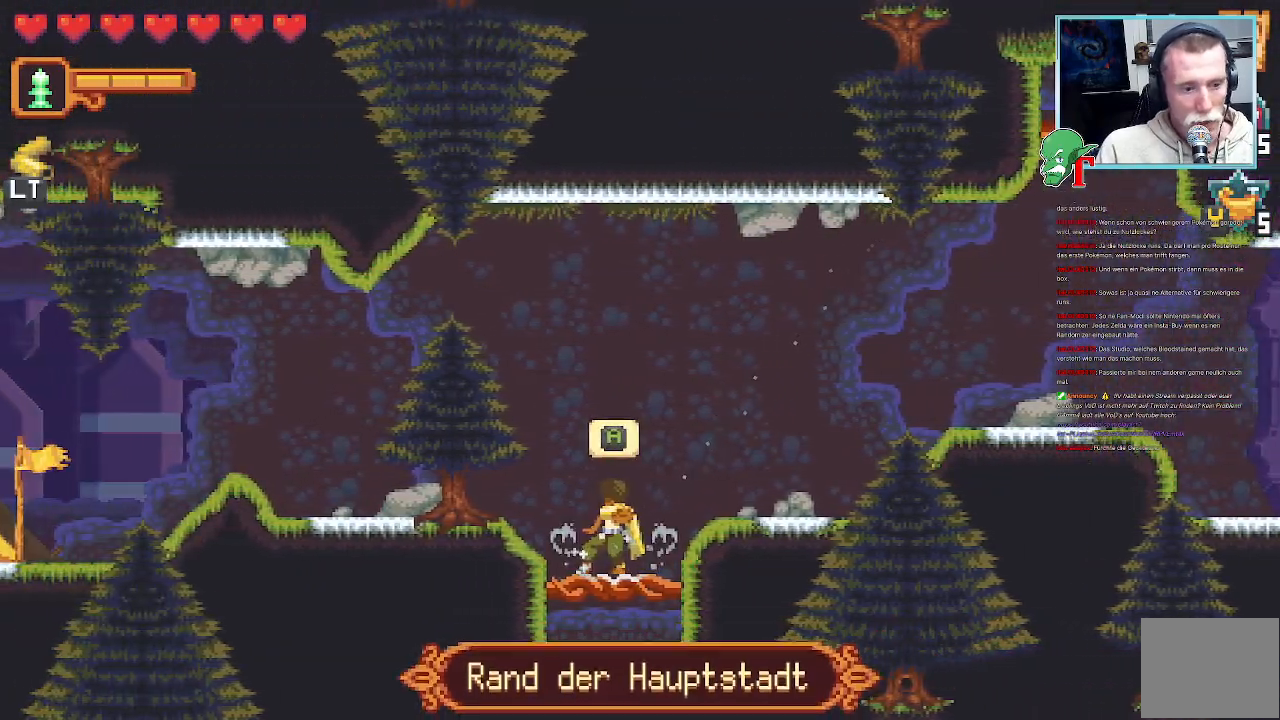
{"buttons": [], "left_stick": "center", "right_stick": "center", "events": [[68, "CROSS", "up"], [152, "SELECT", "down"], [303, "SELECT", "up"]]}
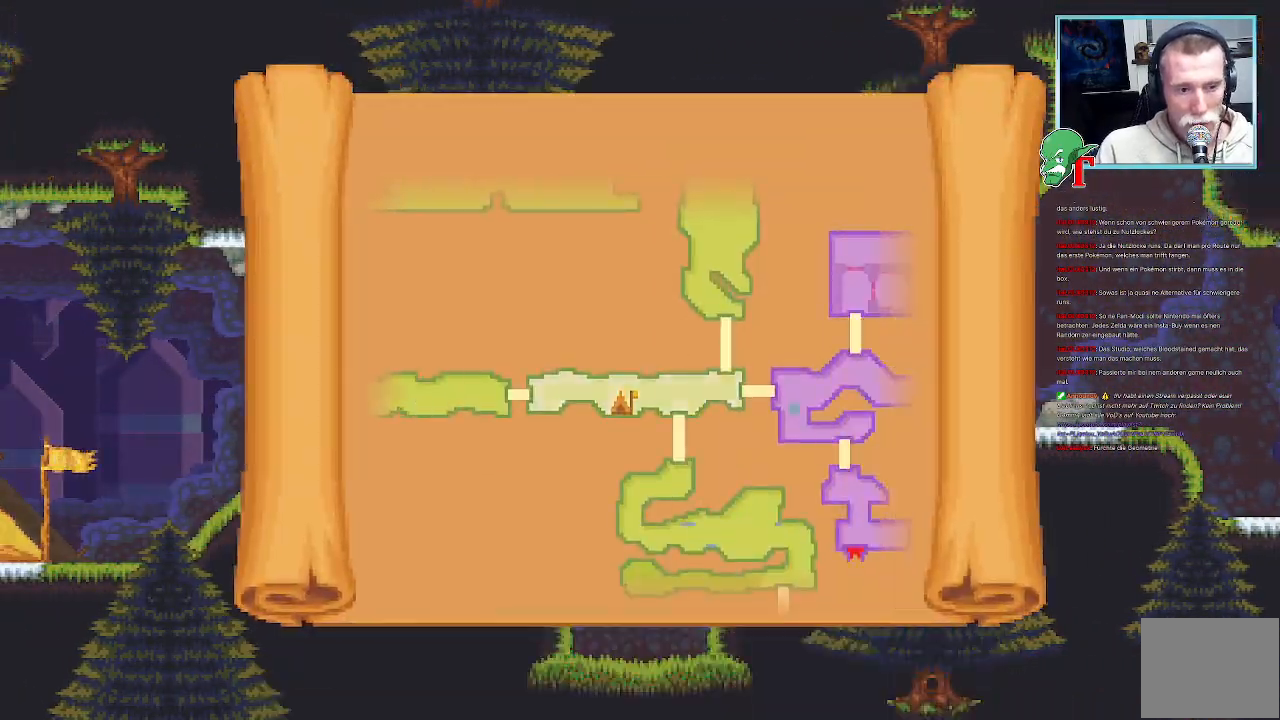
{"buttons": [], "left_stick": "center", "right_stick": "center", "events": []}
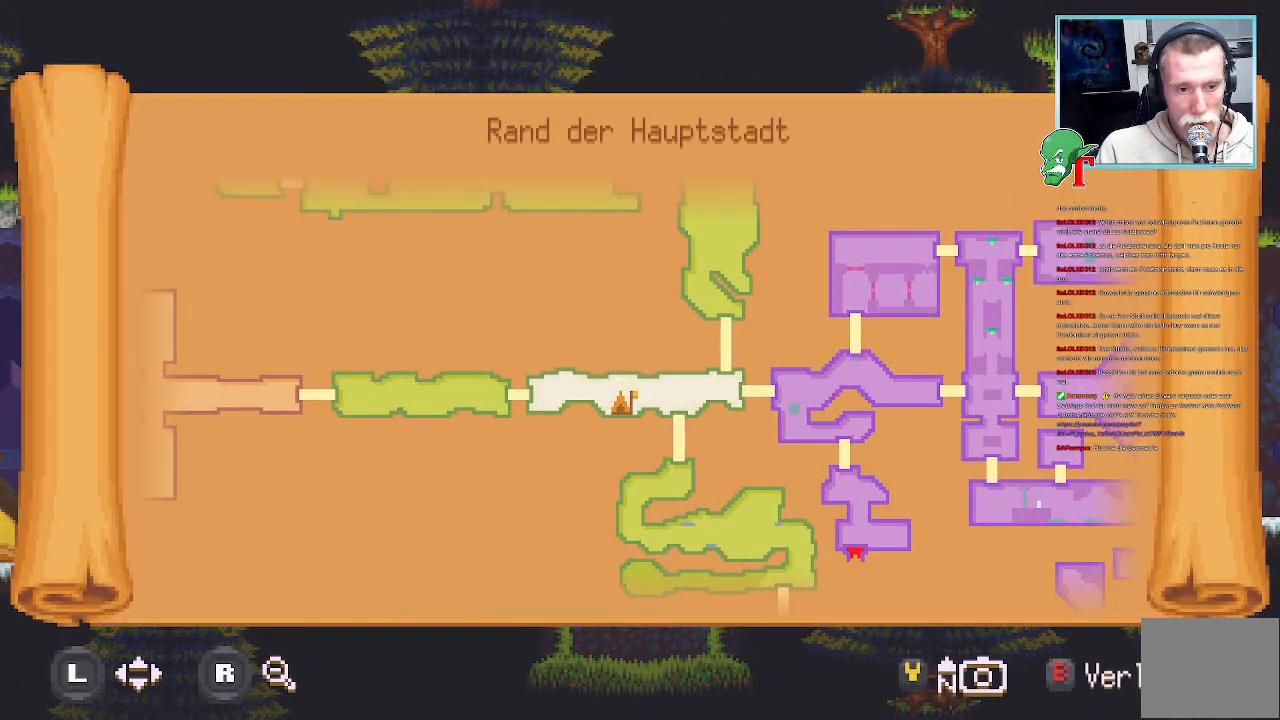
{"buttons": [], "left_stick": "down-right", "right_stick": "center", "events": [[168, "left_stick", "down-right"]]}
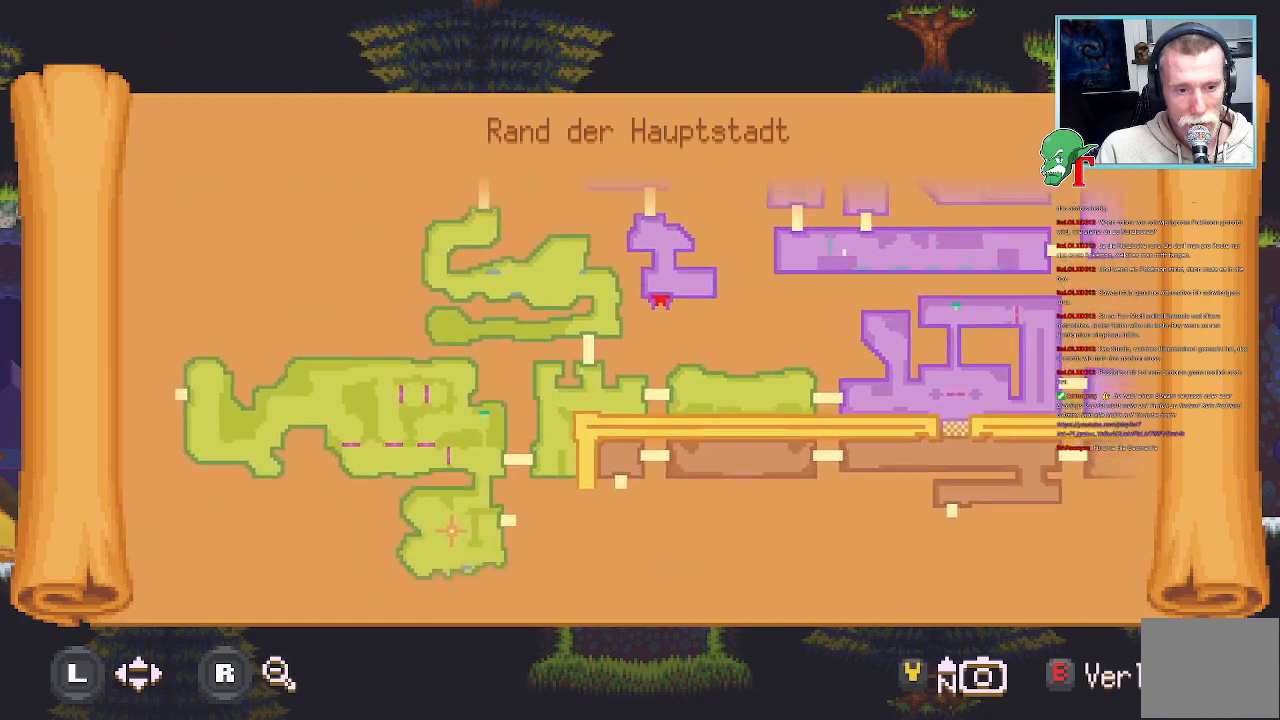
{"buttons": [], "left_stick": "right", "right_stick": "center", "events": [[50, "left_stick", "center"], [319, "left_stick", "down-right"], [436, "left_stick", "right"]]}
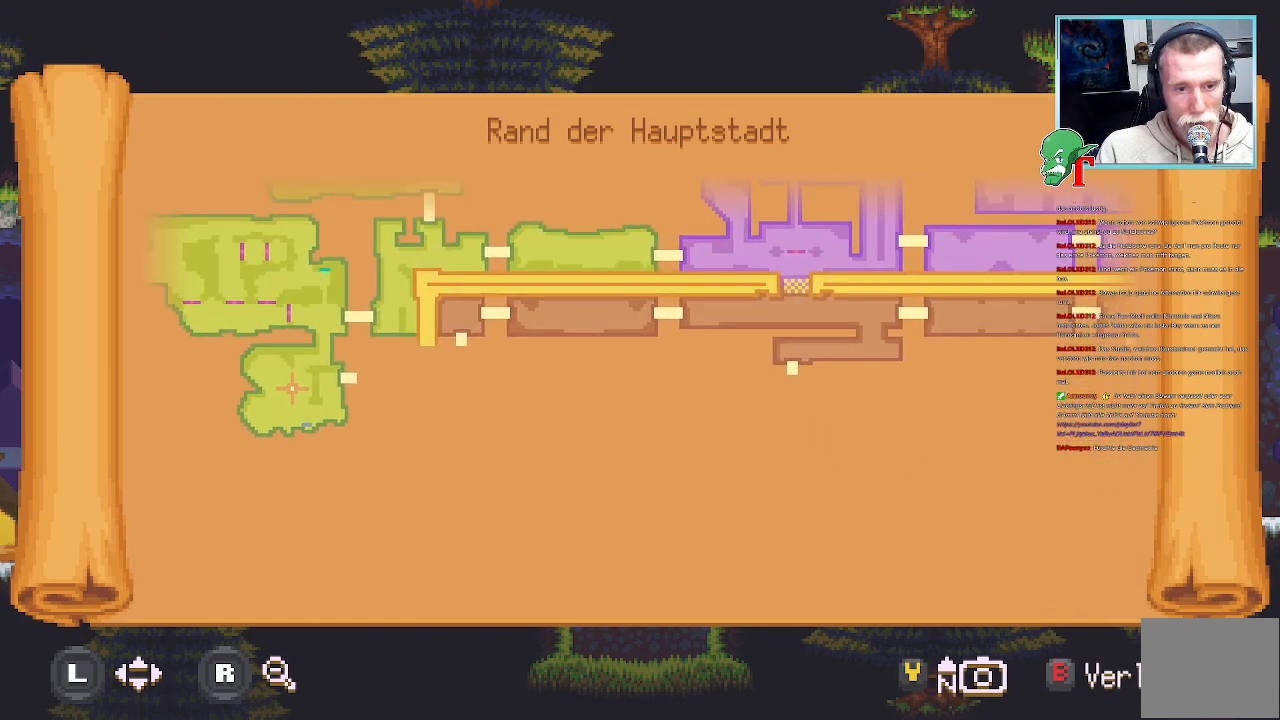
{"buttons": [], "left_stick": "right", "right_stick": "center", "events": [[16, "left_stick", "up-right"], [302, "left_stick", "right"]]}
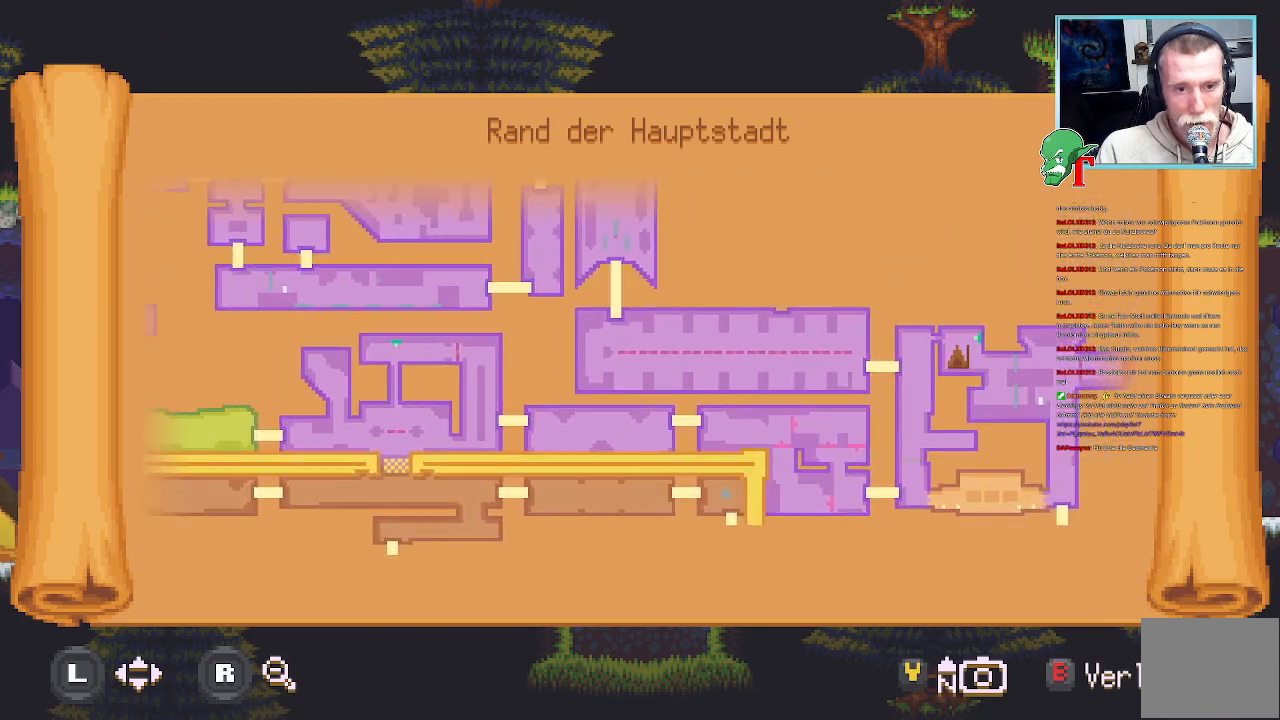
{"buttons": [], "left_stick": "center", "right_stick": "center", "events": [[353, "left_stick", "center"]]}
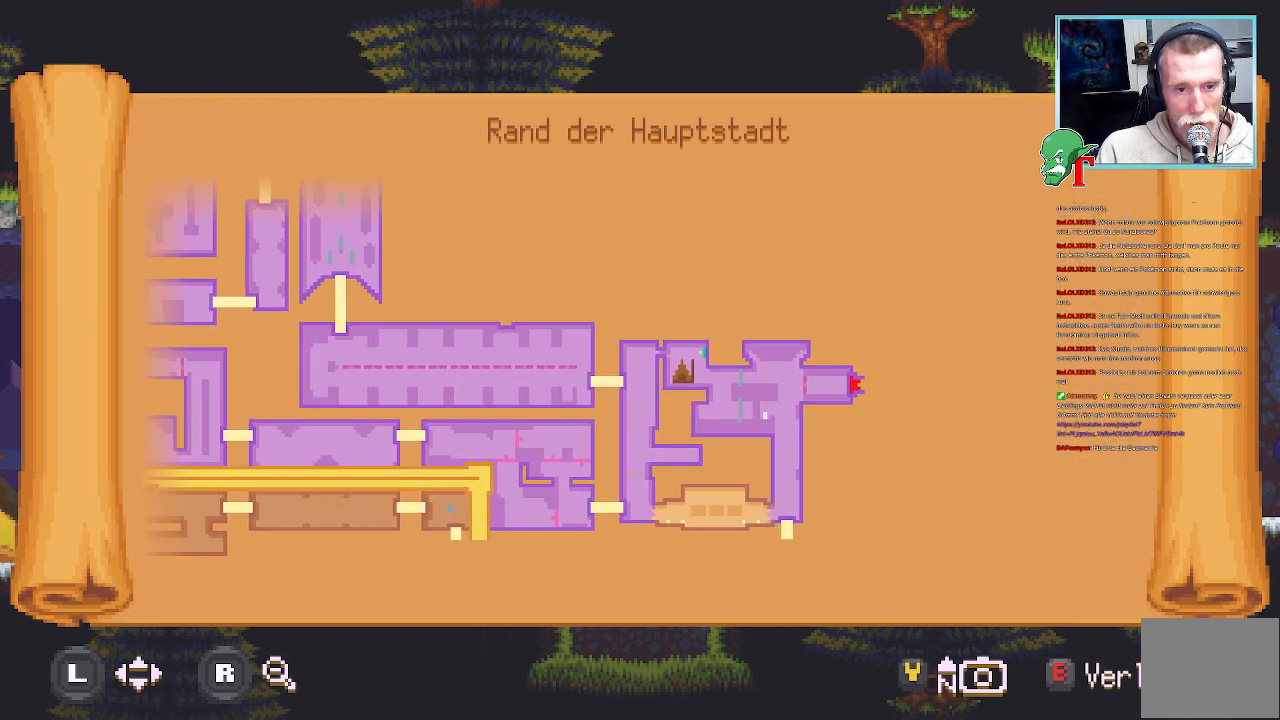
{"buttons": [], "left_stick": "center", "right_stick": "center", "events": []}
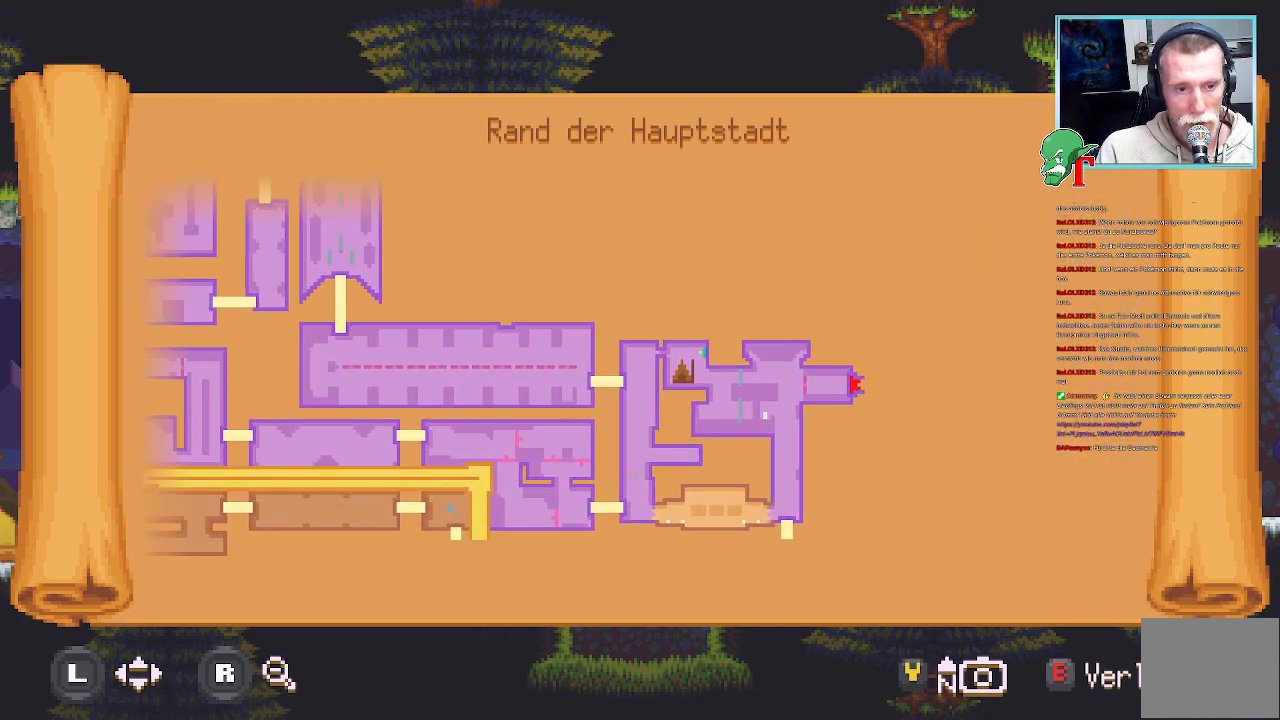
{"buttons": [], "left_stick": "center", "right_stick": "center", "events": []}
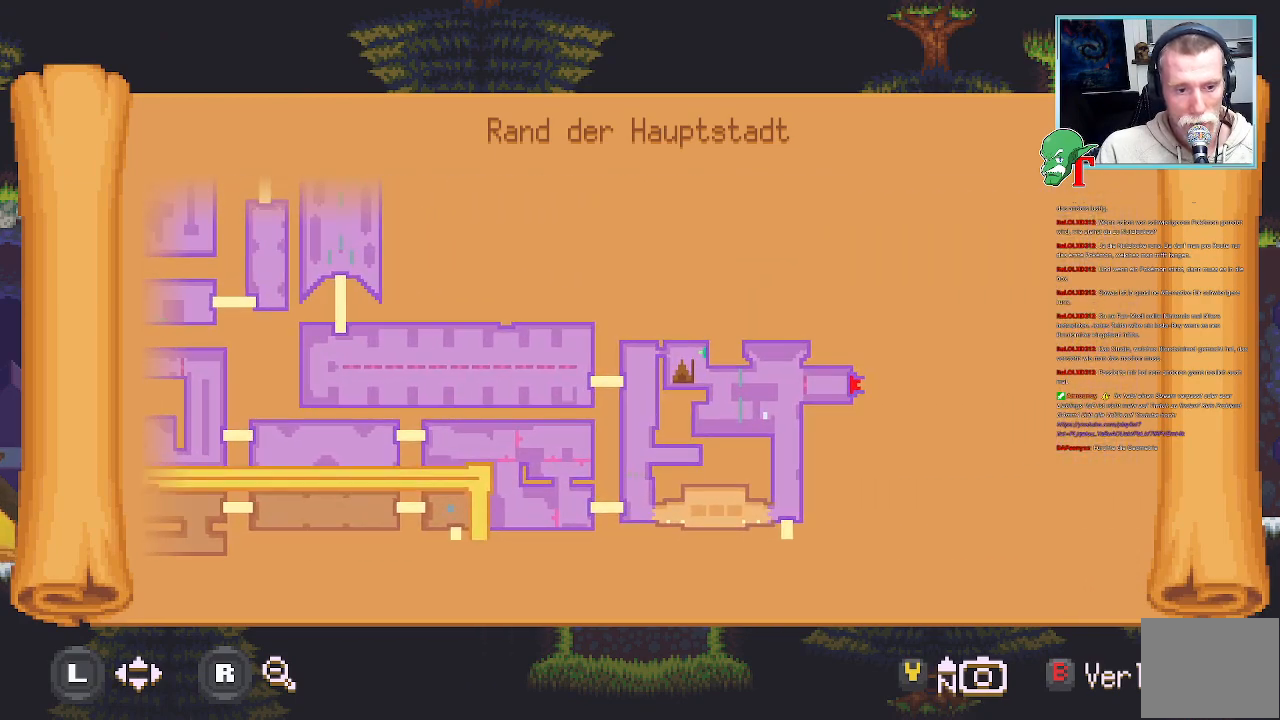
{"buttons": [], "left_stick": "center", "right_stick": "center", "events": [[302, "left_stick", "down-left"], [504, "left_stick", "center"]]}